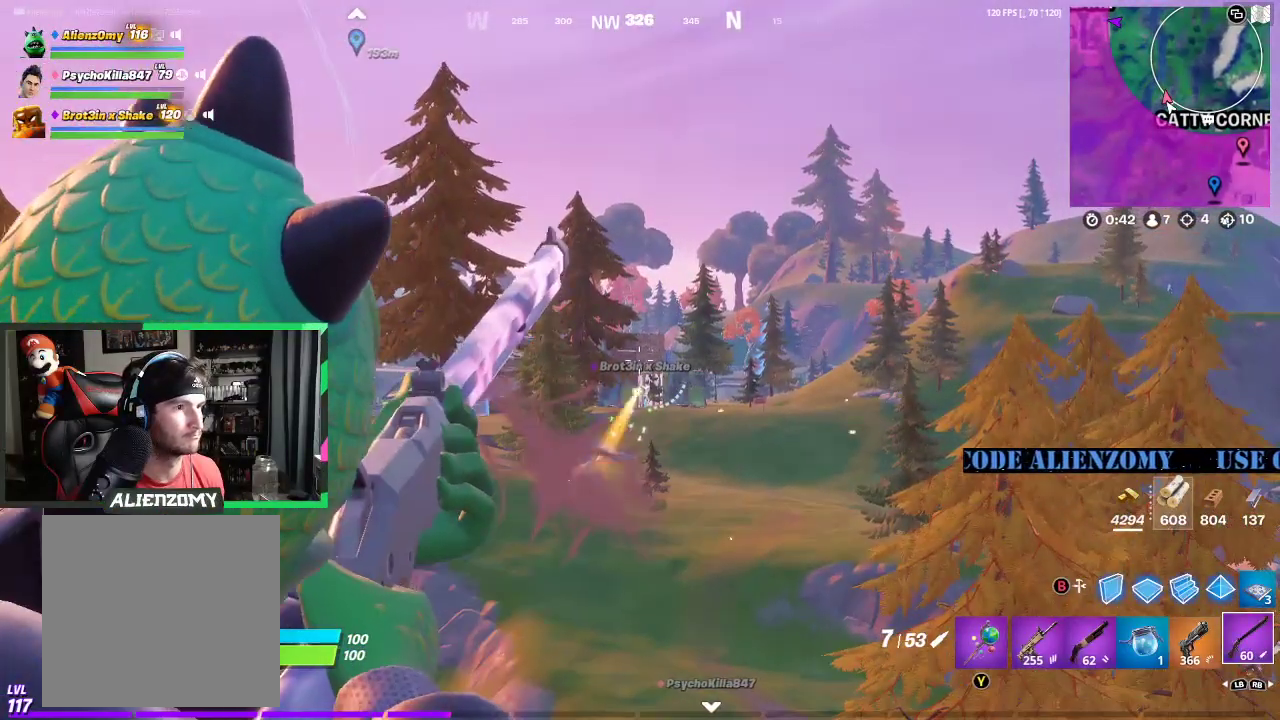
Gameplay with a controller (Xbox layout); each line is a JSON object with the inputs held at the frame after it. "events" lists button and stick changes between this image and that frame as [ms after this image, input, new state], when the widget could be followed in between.
{"buttons": ["L2"], "left_stick": "center", "right_stick": "center", "events": [[42, "R2", "down"], [104, "R2", "up"], [208, "R2", "down"], [250, "R2", "up"], [375, "R2", "down"], [396, "R2", "up"]]}
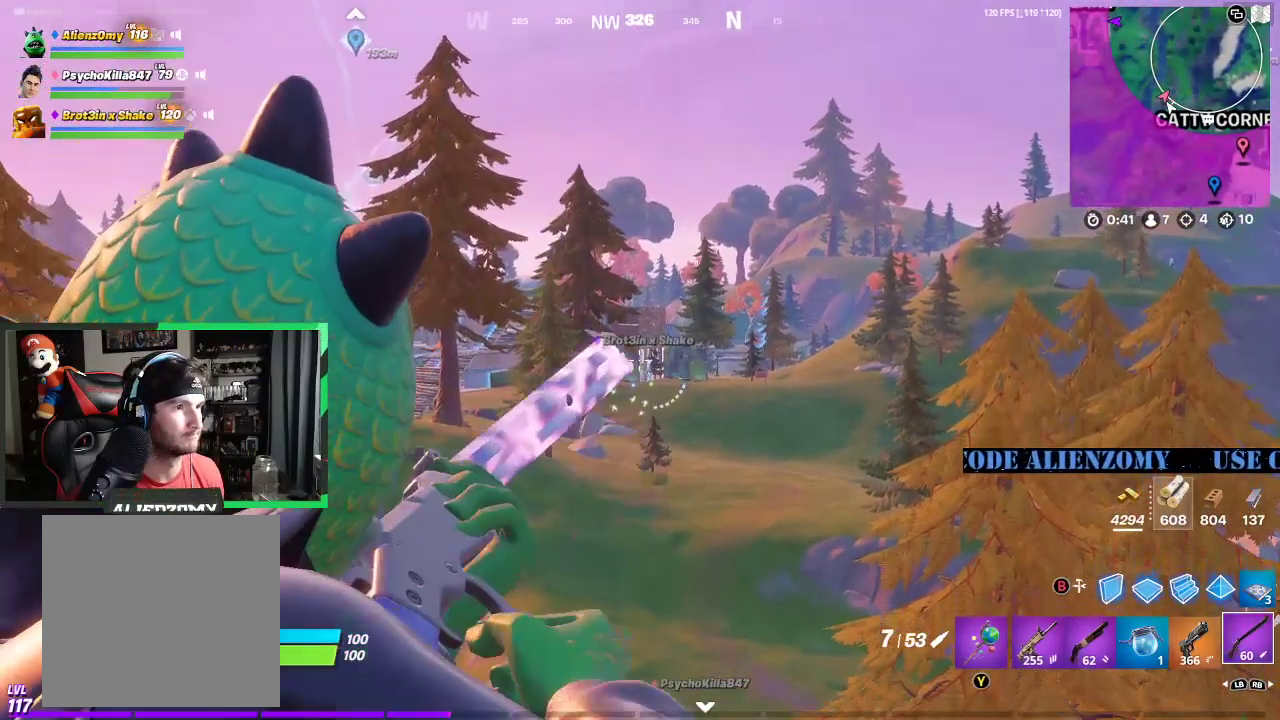
{"buttons": ["L2"], "left_stick": "center", "right_stick": "center"}
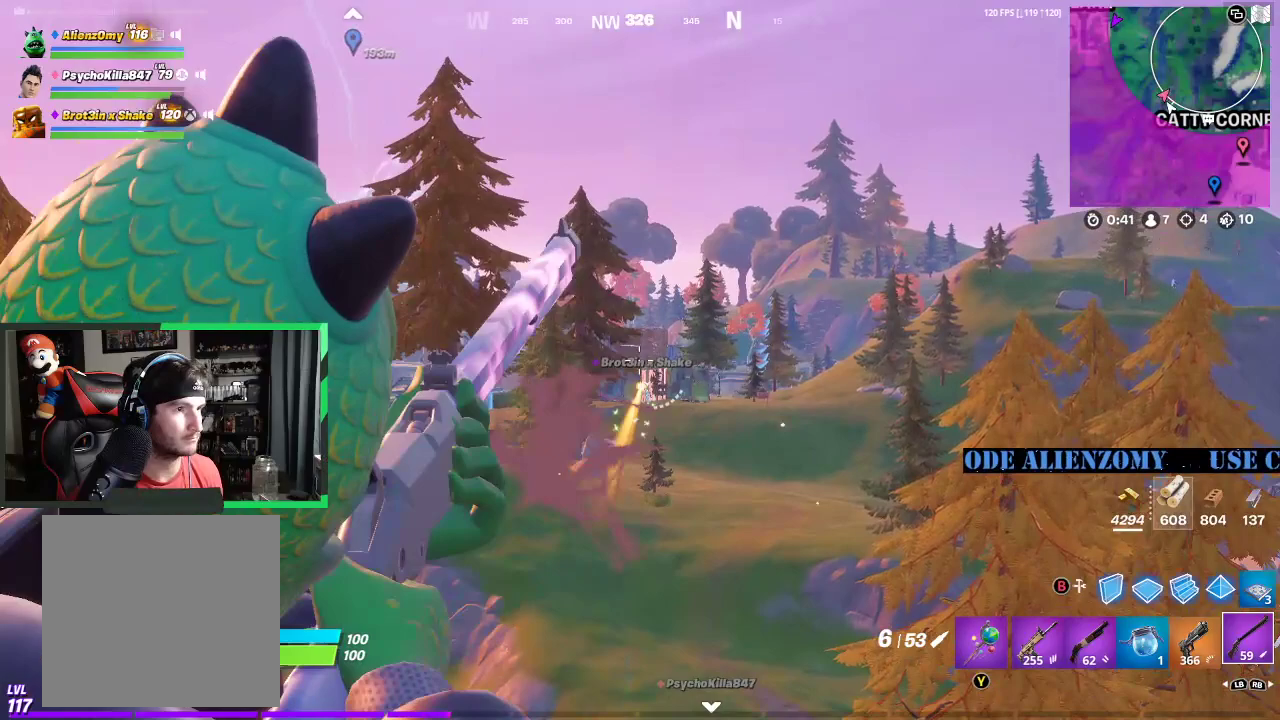
{"buttons": ["L2"], "left_stick": "center", "right_stick": "center", "events": [[42, "R2", "down"], [104, "R2", "up"], [208, "R2", "down"], [271, "R2", "up"], [354, "R2", "down"], [458, "R2", "up"]]}
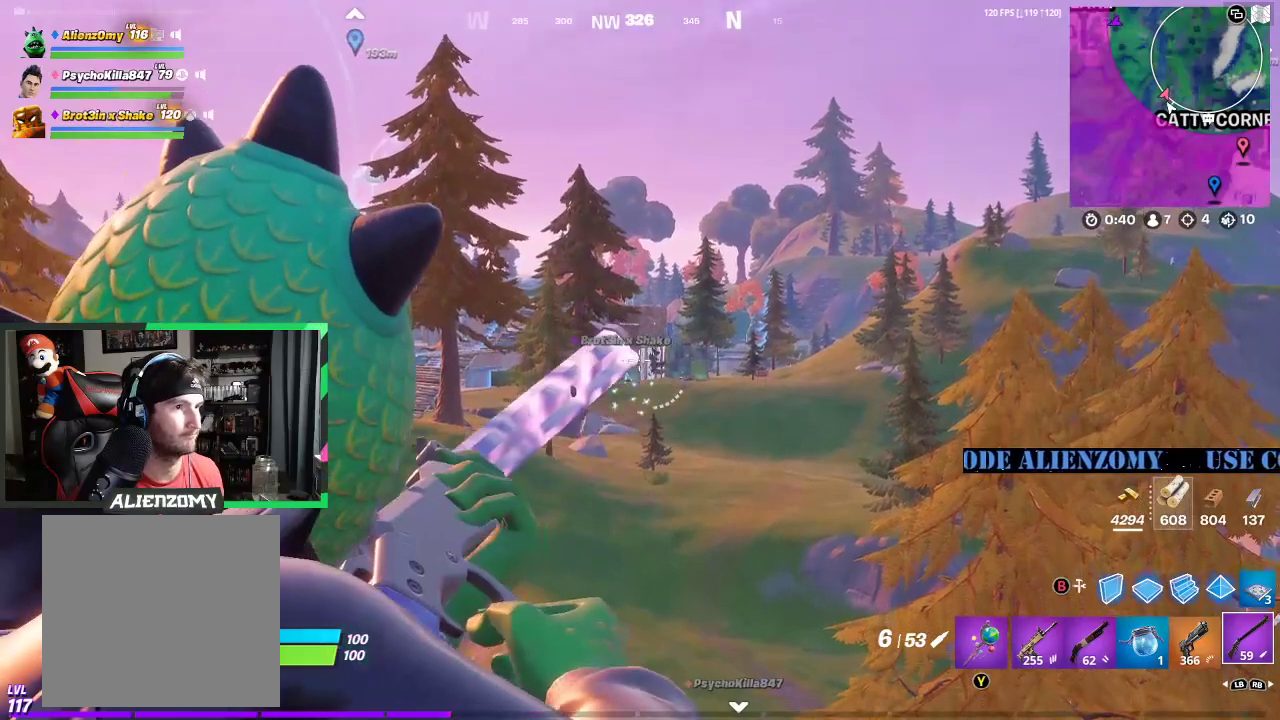
{"buttons": ["L2"], "left_stick": "center", "right_stick": "center", "events": [[42, "R2", "down"], [125, "R2", "up"], [229, "R2", "down"], [292, "R2", "up"], [396, "R2", "down"], [479, "R2", "up"]]}
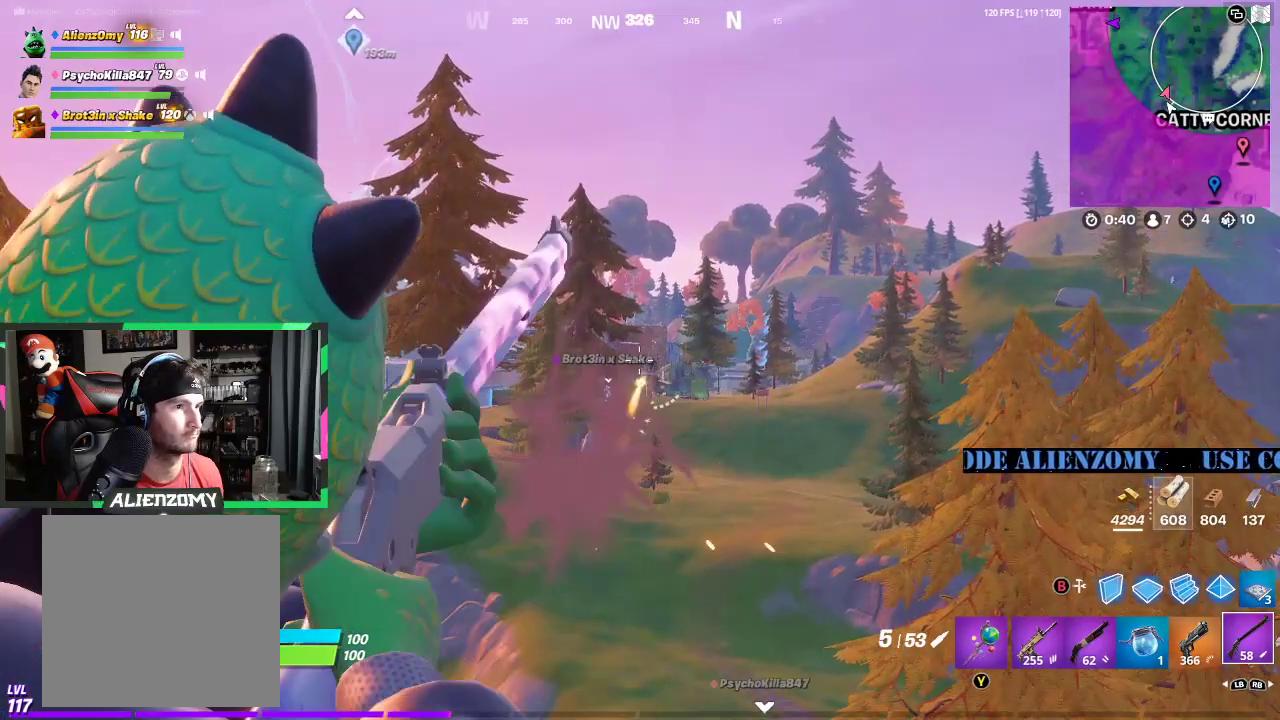
{"buttons": ["L2"], "left_stick": "center", "right_stick": "center", "events": [[62, "R2", "down"], [146, "R2", "up"], [229, "R2", "down"], [312, "R2", "up"], [417, "R2", "down"], [479, "R2", "up"]]}
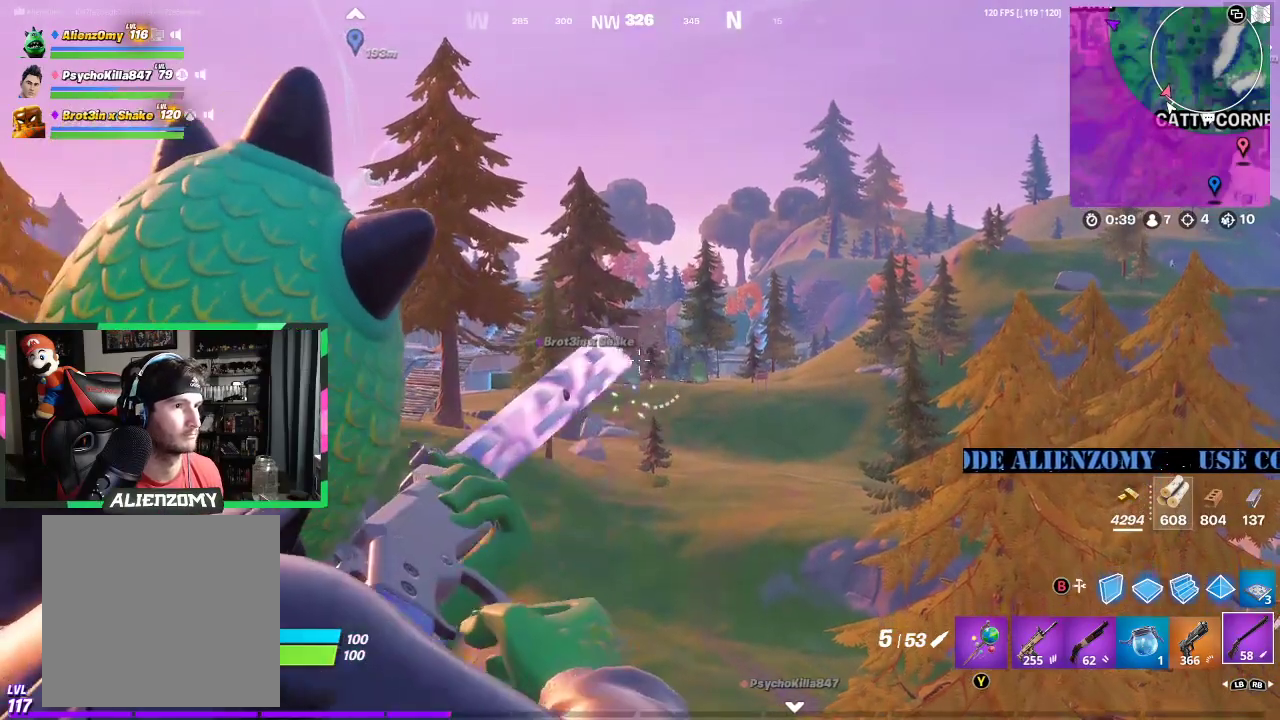
{"buttons": ["L2", "R2"], "left_stick": "center", "right_stick": "center", "events": [[104, "R2", "down"], [188, "R2", "up"], [271, "R2", "down"], [375, "R2", "up"], [438, "R2", "down"]]}
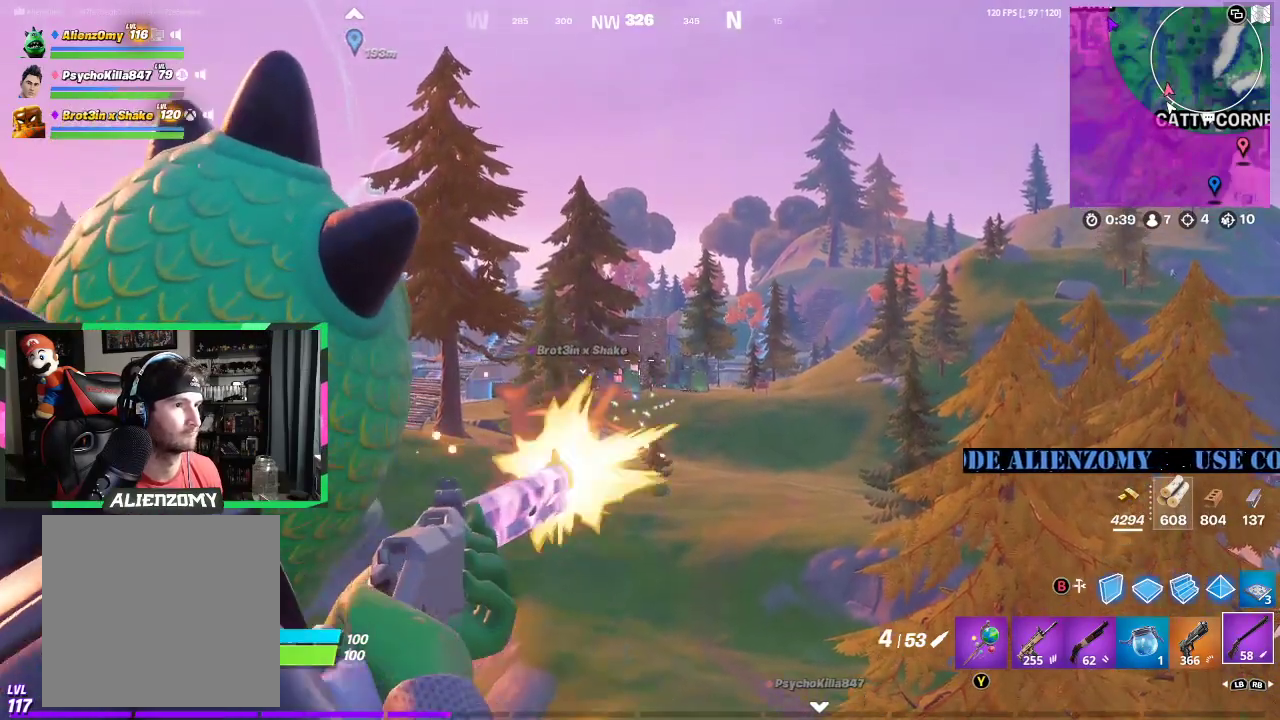
{"buttons": ["L2"], "left_stick": "center", "right_stick": "center", "events": [[42, "R2", "up"], [146, "R2", "down"], [208, "R2", "up"], [312, "R2", "down"], [417, "R2", "up"]]}
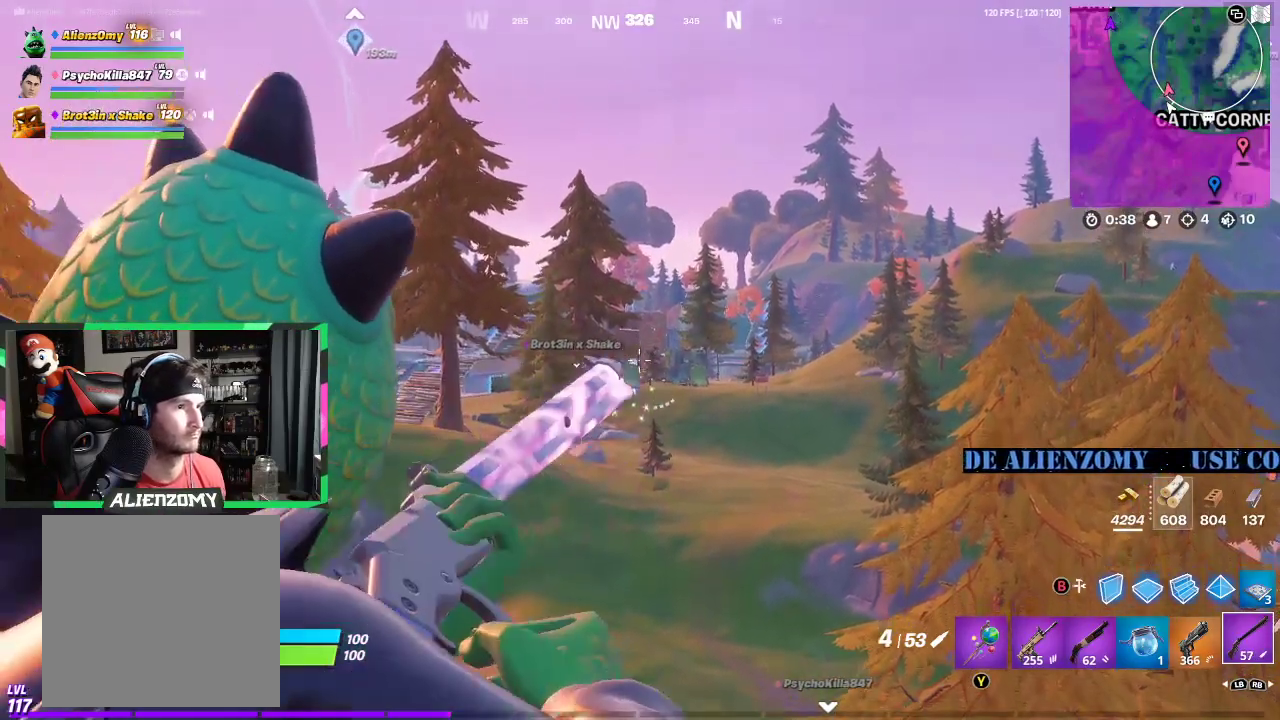
{"buttons": ["L2"], "left_stick": "center", "right_stick": "center", "events": [[21, "R2", "down"], [62, "left_stick", "left"], [104, "R2", "up"], [229, "R2", "down"], [229, "left_stick", "center"], [271, "R2", "up"], [396, "R2", "down"], [458, "R2", "up"]]}
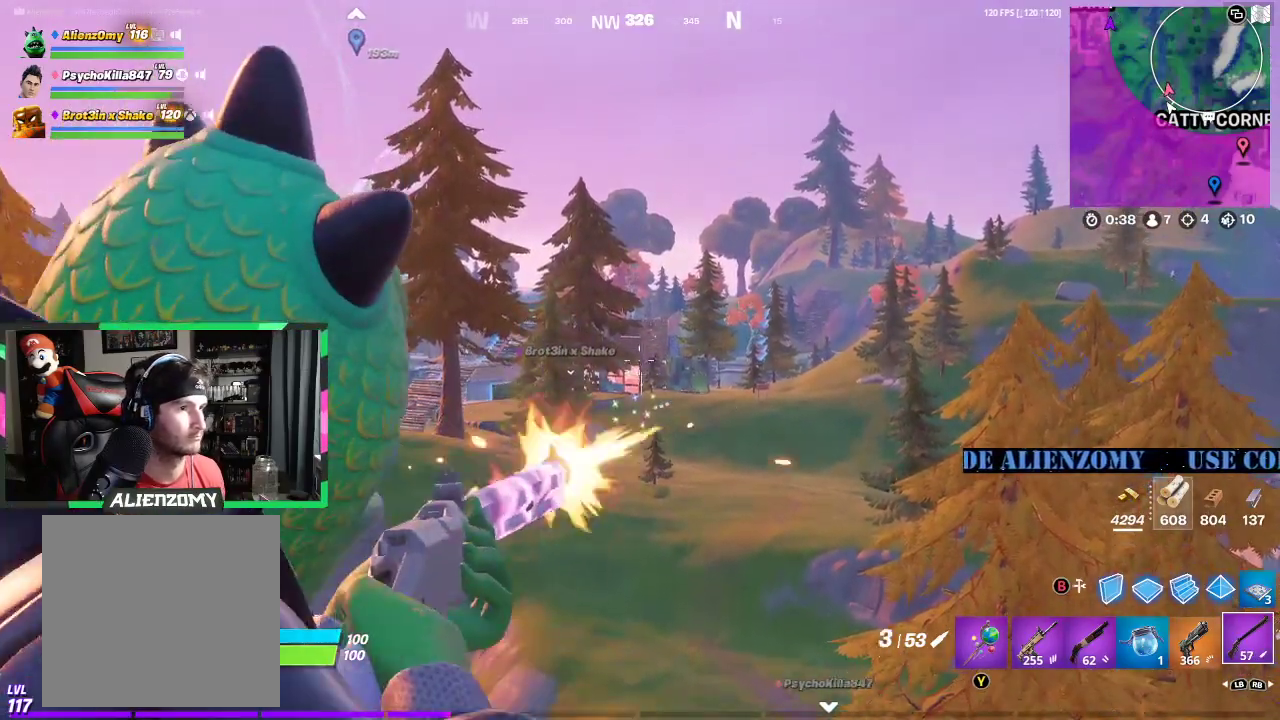
{"buttons": ["L2"], "left_stick": "left", "right_stick": "center"}
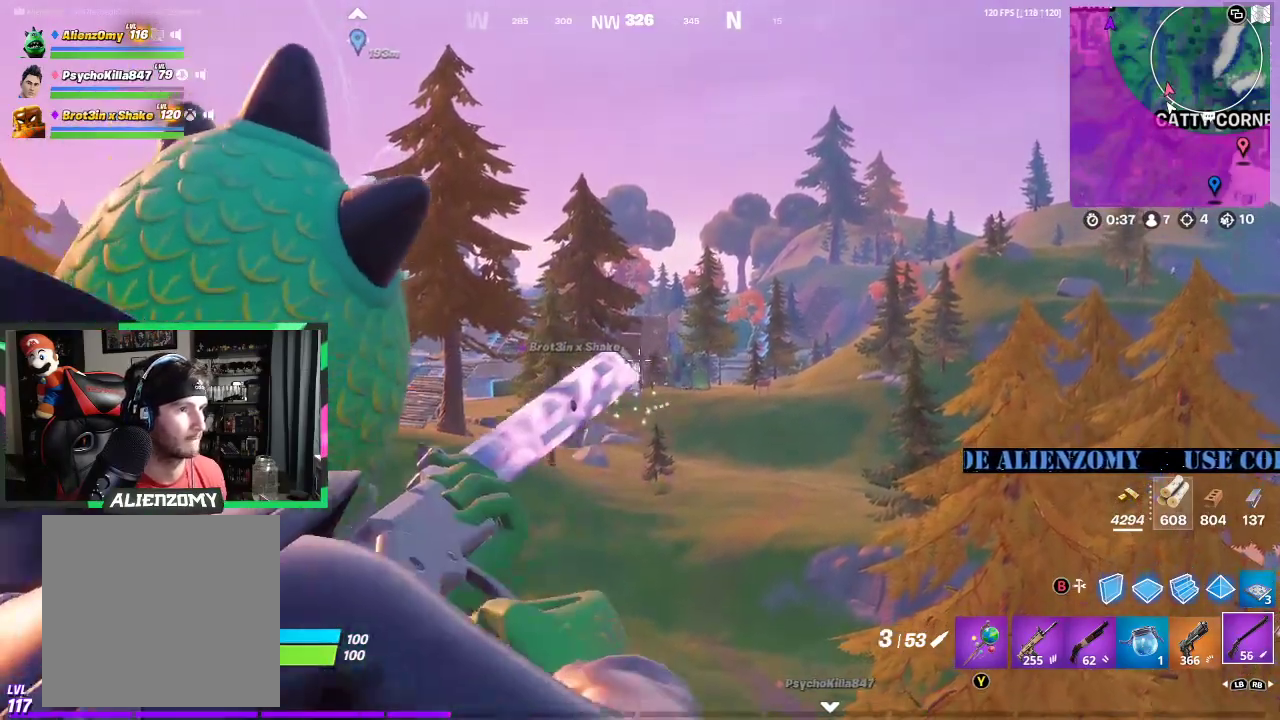
{"buttons": ["L2"], "left_stick": "center", "right_stick": "center", "events": [[104, "R2", "down"], [188, "R2", "up"], [229, "left_stick", "center"], [292, "R2", "down"], [354, "R2", "up"], [417, "R2", "down"], [500, "R2", "up"]]}
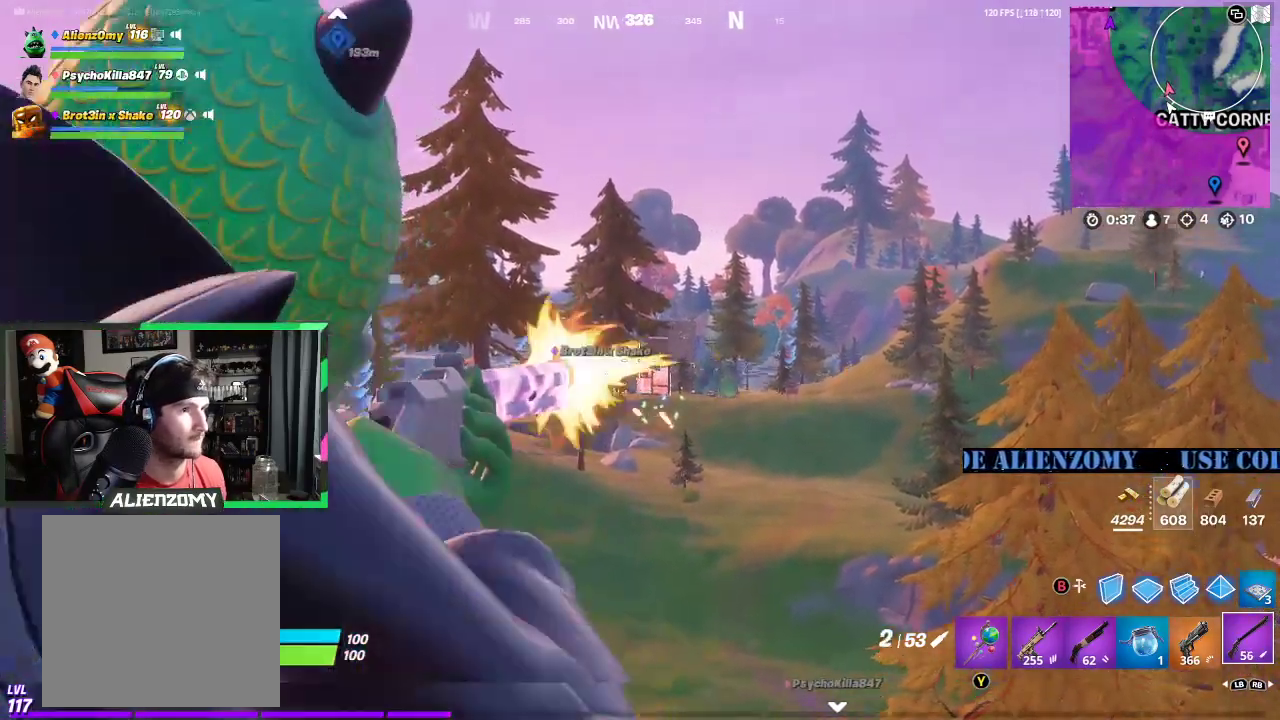
{"buttons": ["L2"], "left_stick": "center", "right_stick": "center", "events": [[104, "R2", "down"], [167, "R2", "up"], [271, "R2", "down"], [312, "R2", "up"], [438, "R2", "down"], [479, "R2", "up"]]}
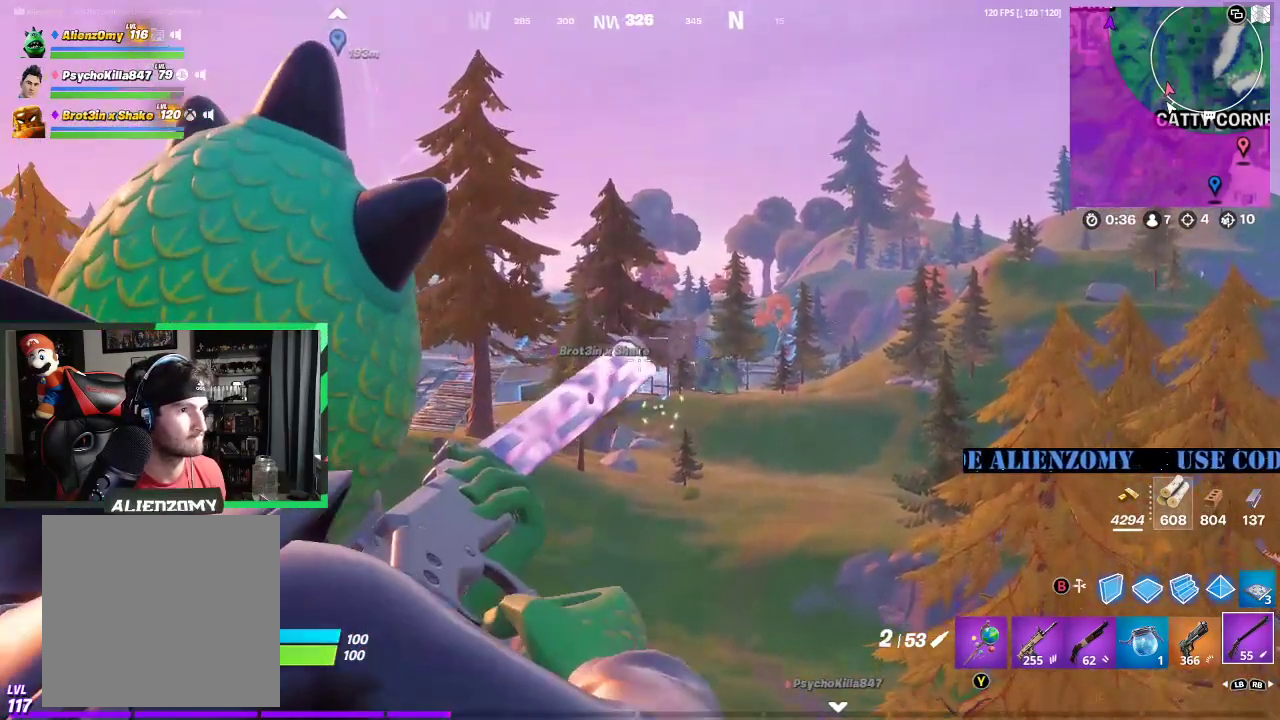
{"buttons": ["L2", "R2"], "left_stick": "center", "right_stick": "center", "events": [[104, "R2", "down"], [167, "R2", "up"], [271, "R2", "down"], [354, "R2", "up"], [458, "R2", "down"]]}
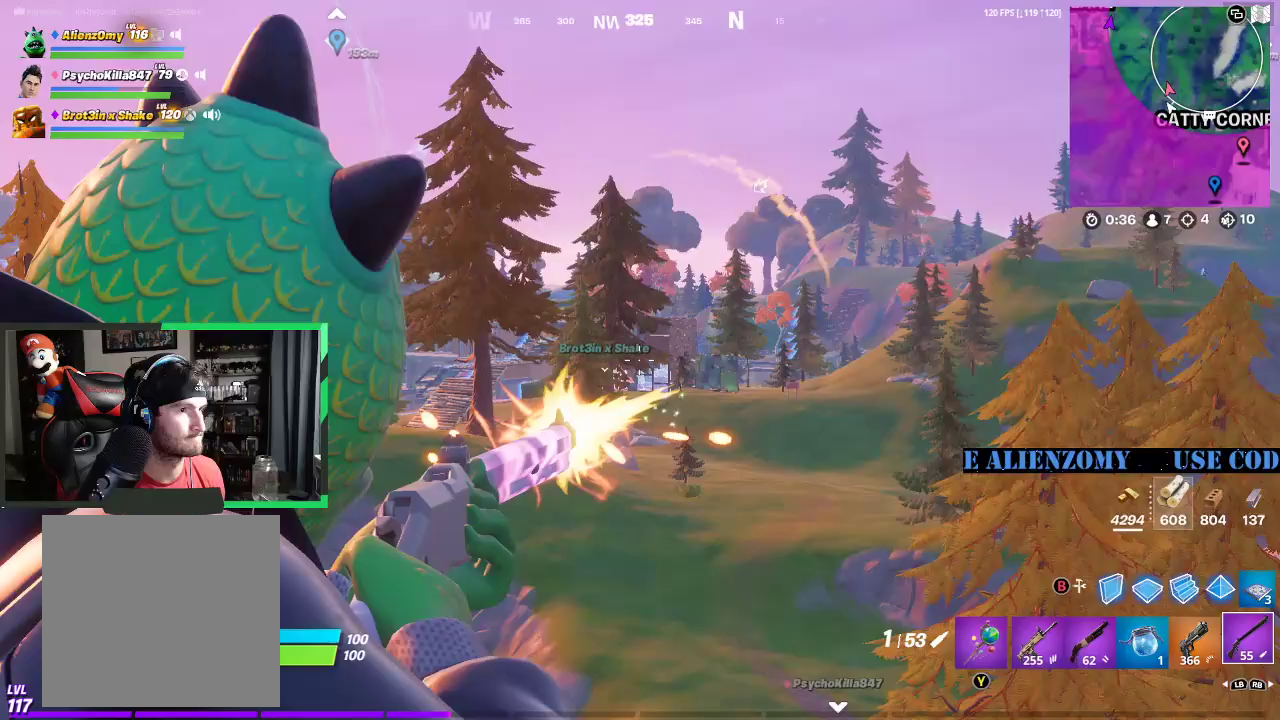
{"buttons": [], "left_stick": "up-right", "right_stick": "center", "events": [[42, "R2", "up"], [146, "R2", "down"], [188, "R2", "up"], [271, "left_stick", "right"], [292, "R2", "down"], [333, "L2", "up"], [354, "R2", "up"], [500, "left_stick", "up-right"]]}
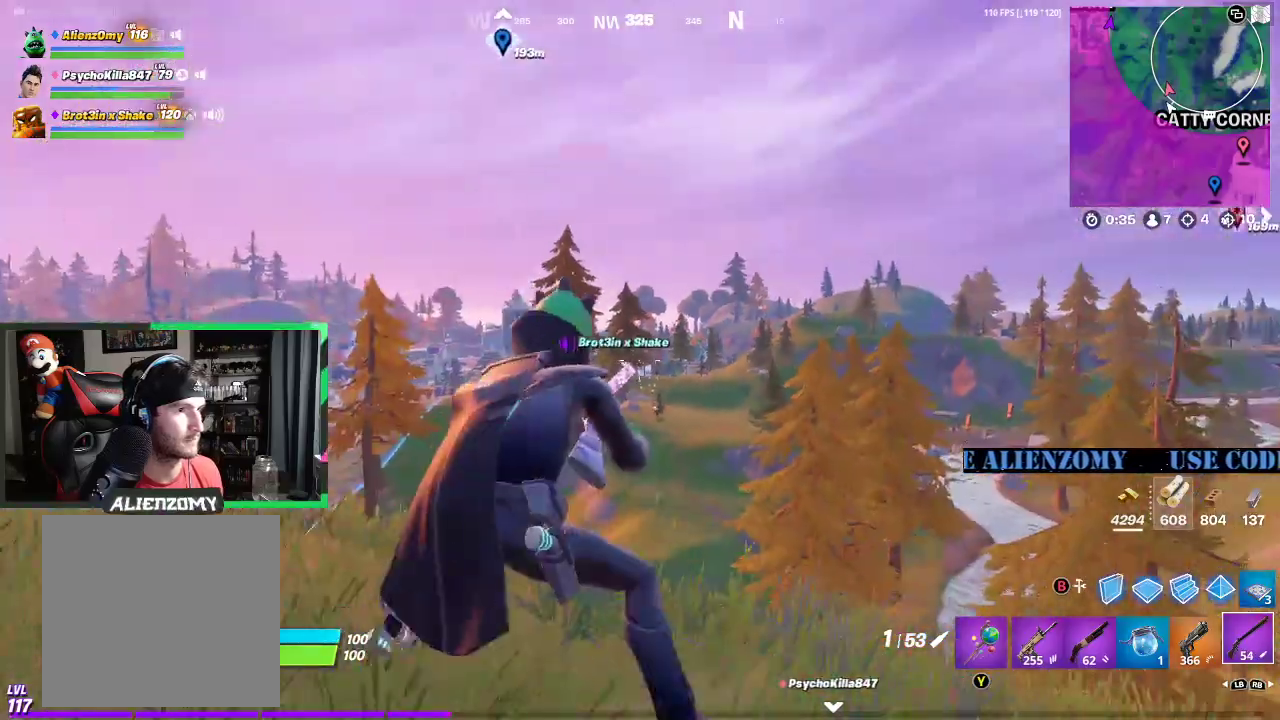
{"buttons": ["L2", "R2"], "left_stick": "up", "right_stick": "center", "events": [[292, "L2", "down"], [396, "left_stick", "up"], [500, "R2", "down"]]}
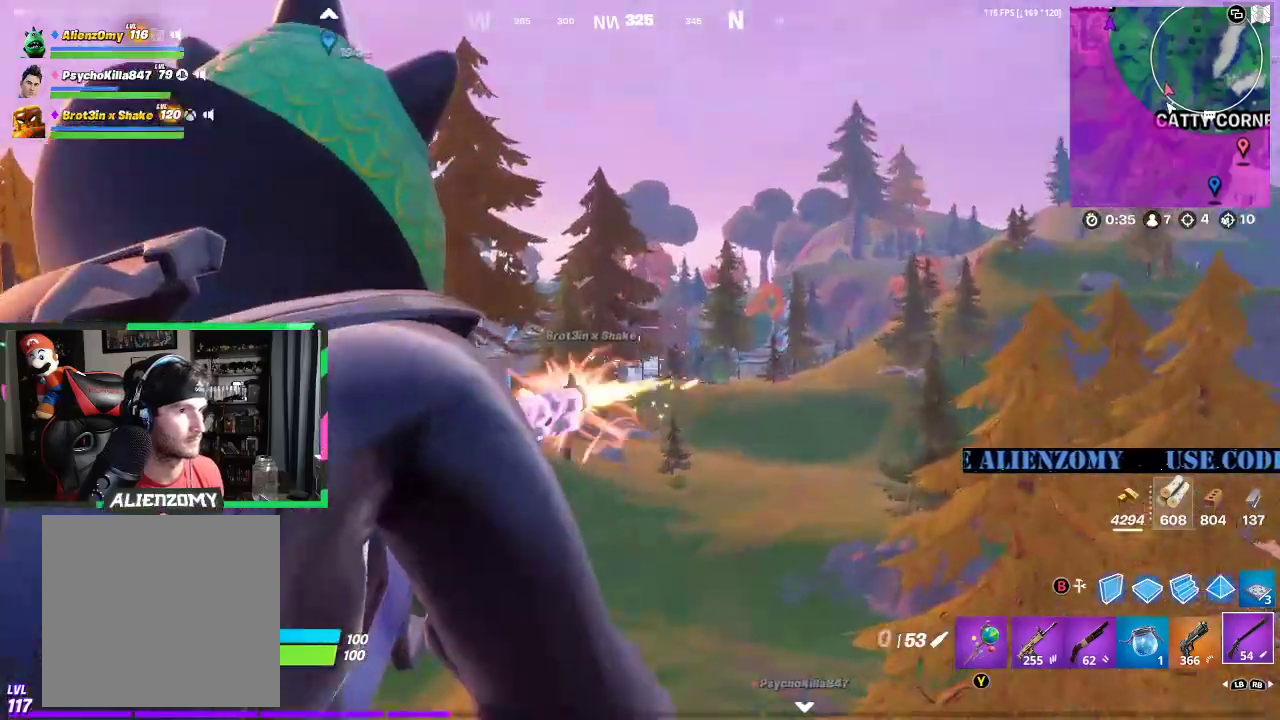
{"buttons": [], "left_stick": "up", "right_stick": "center", "events": [[42, "R2", "up"], [125, "R2", "down"], [208, "L2", "up"], [208, "R2", "up"], [208, "left_stick", "up-right"], [333, "L3", "down"], [354, "left_stick", "up"], [438, "L3", "up"]]}
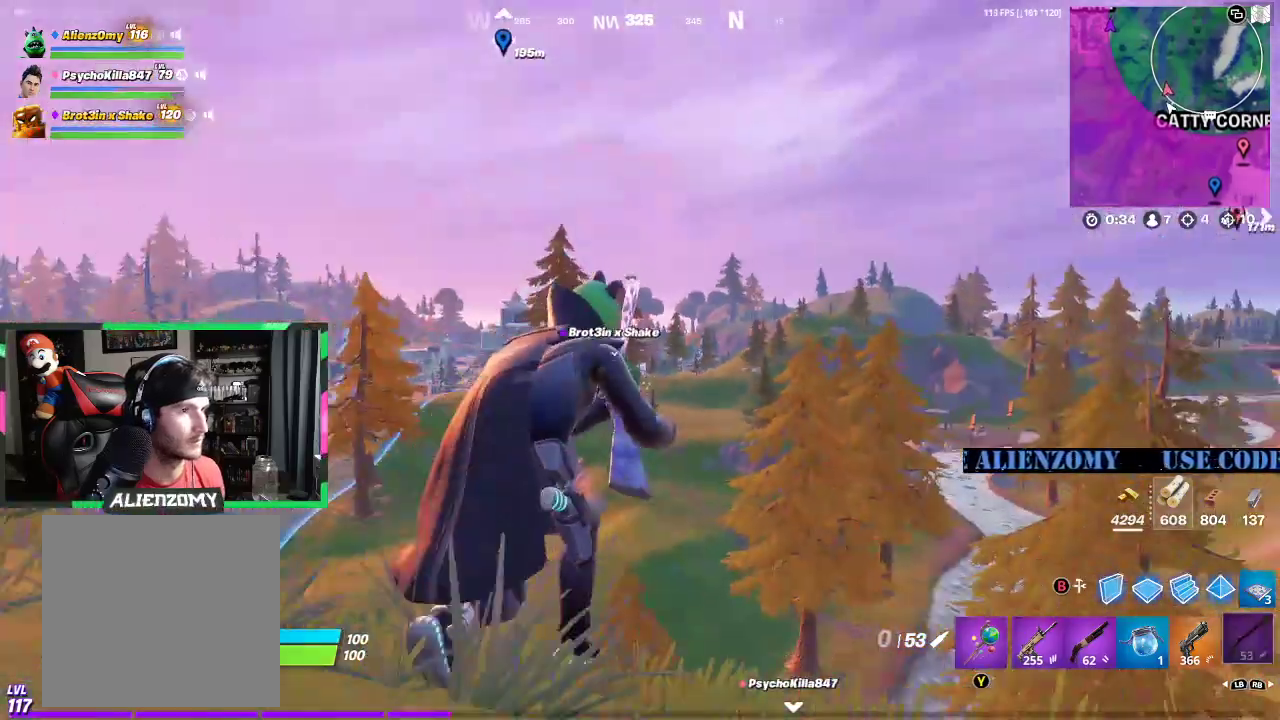
{"buttons": [], "left_stick": "down", "right_stick": "center", "events": [[42, "left_stick", "up-right"], [146, "R3", "down"], [208, "R3", "up"], [208, "left_stick", "down"]]}
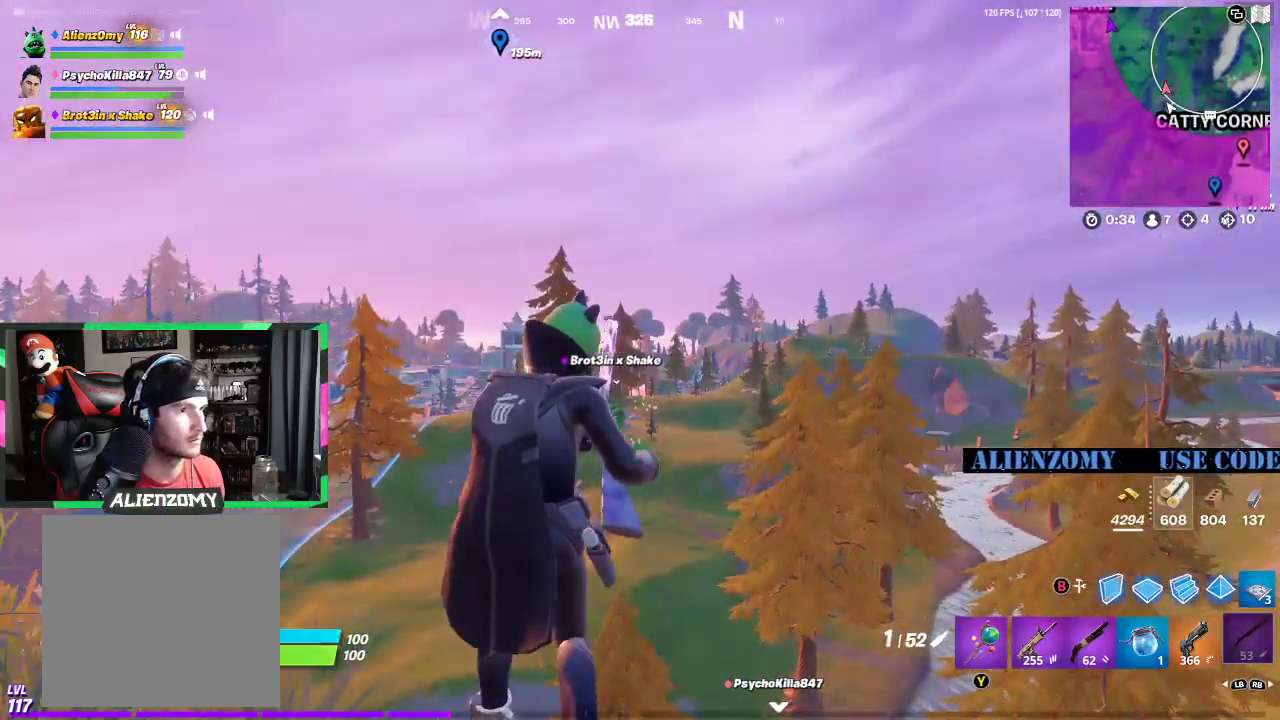
{"buttons": ["R2"], "left_stick": "up", "right_stick": "center", "events": [[83, "left_stick", "down-left"], [104, "B", "down"], [125, "right_stick", "right"], [188, "left_stick", "left"], [208, "B", "up"], [417, "R2", "down"], [417, "right_stick", "center"], [438, "left_stick", "up"]]}
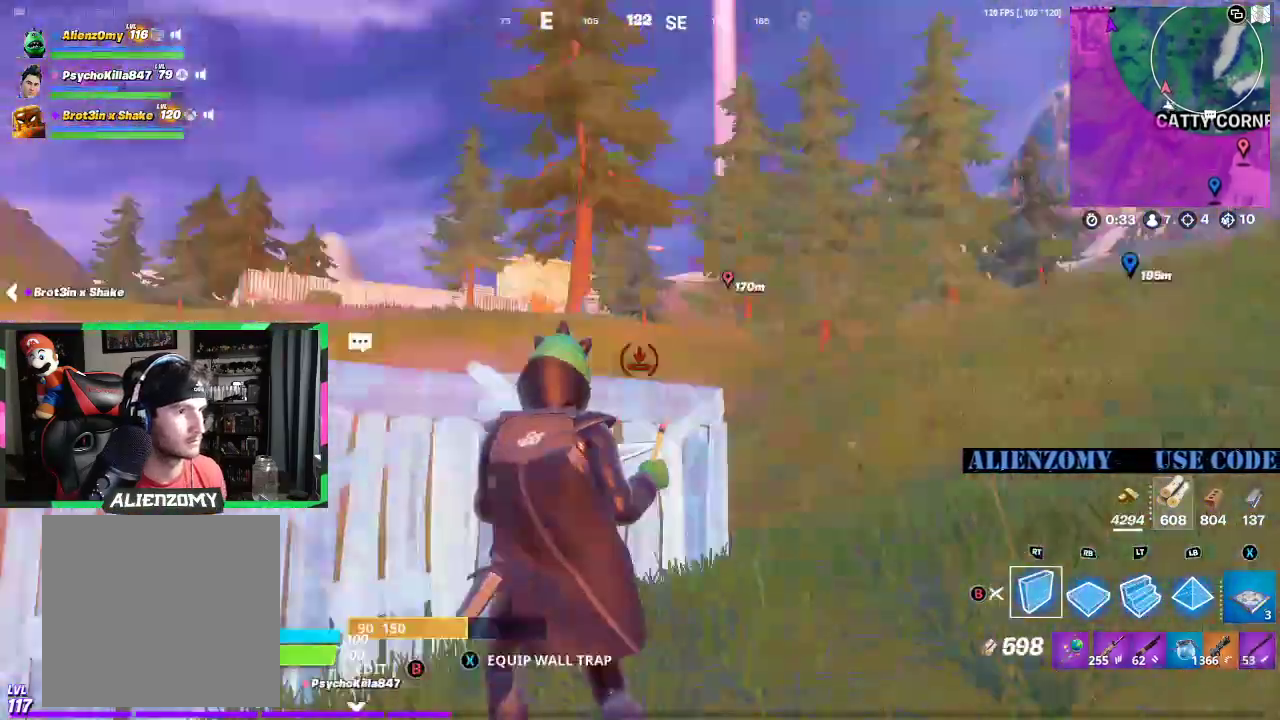
{"buttons": ["A"], "left_stick": "up", "right_stick": "center", "events": [[21, "right_stick", "up"], [62, "L3", "down"], [188, "L3", "up"], [188, "right_stick", "center"], [271, "R2", "up"], [271, "left_stick", "up-left"], [271, "right_stick", "down"], [396, "right_stick", "center"], [438, "A", "down"], [438, "left_stick", "up"]]}
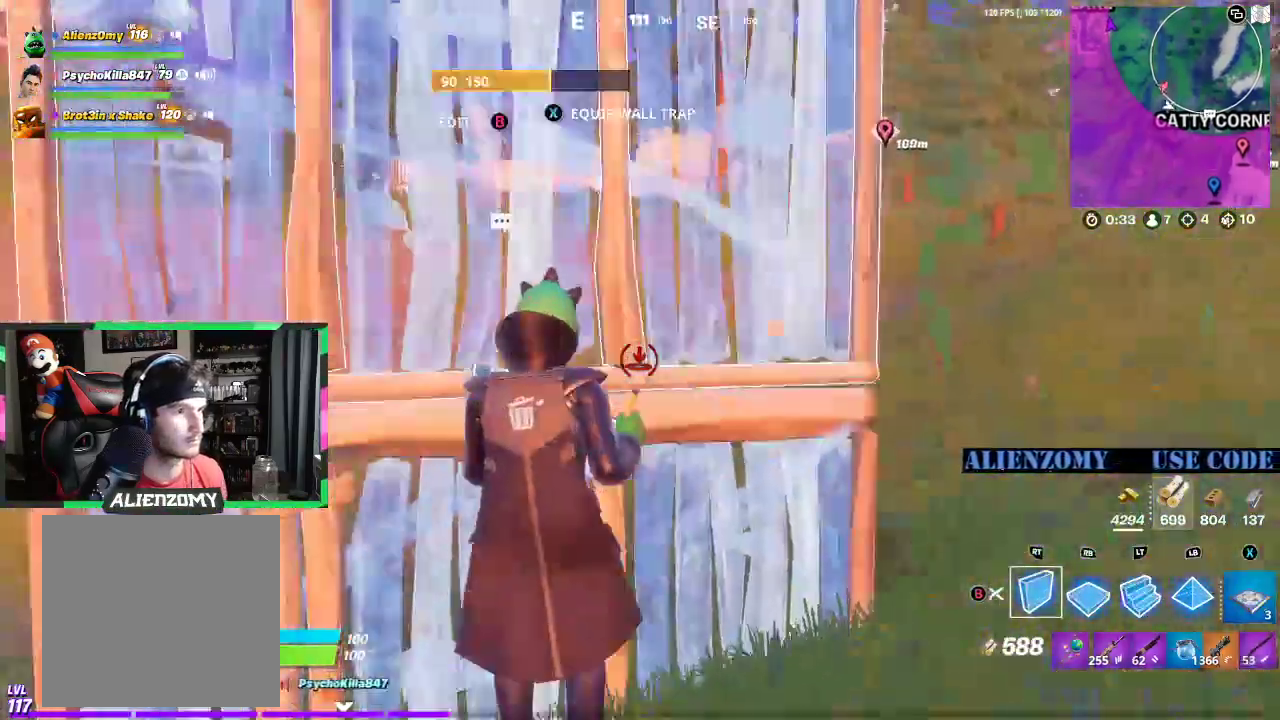
{"buttons": [], "left_stick": "down-right", "right_stick": "right", "events": [[21, "A", "up"], [42, "X", "down"], [104, "X", "up"], [188, "X", "down"], [229, "left_stick", "down"], [250, "X", "up"], [312, "Y", "down"], [375, "Y", "up"], [375, "left_stick", "down-right"], [500, "right_stick", "right"]]}